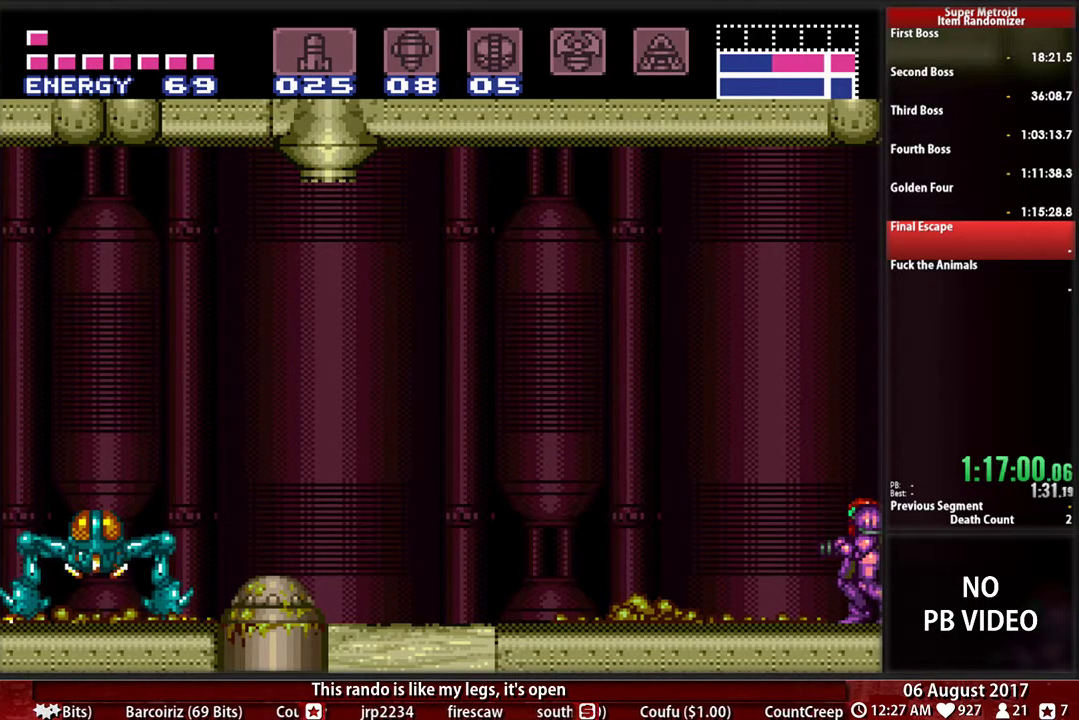
Gameplay with a controller (Nintendo layout); each line is a JSON object with the inputs held at the frame after it. "events" lists button and stick changes between this image and that frame as [ms after this image, input, new state], when the widget could be followed in between. Not read: L3 R3 START.
{"buttons": [], "events": []}
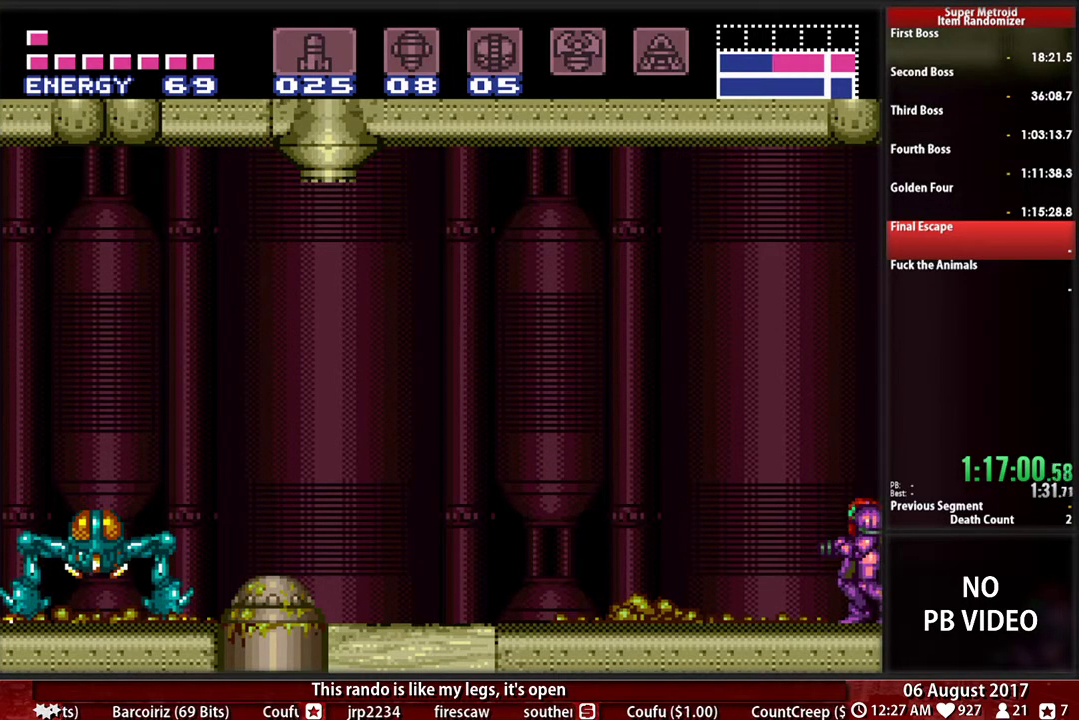
{"buttons": [], "events": []}
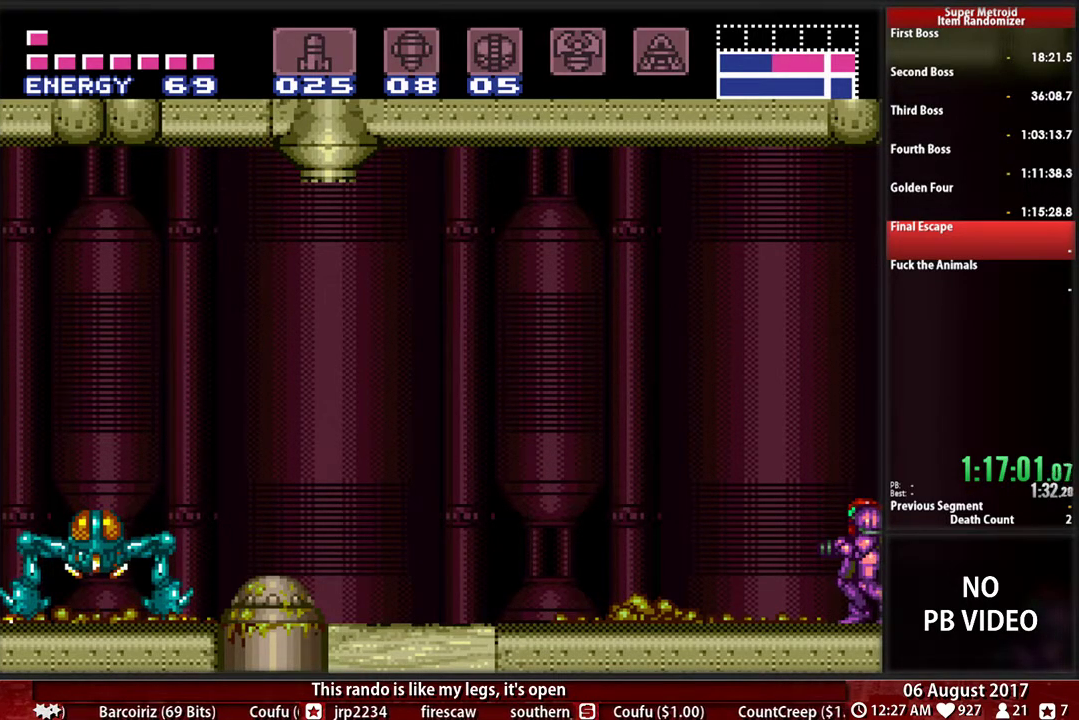
{"buttons": []}
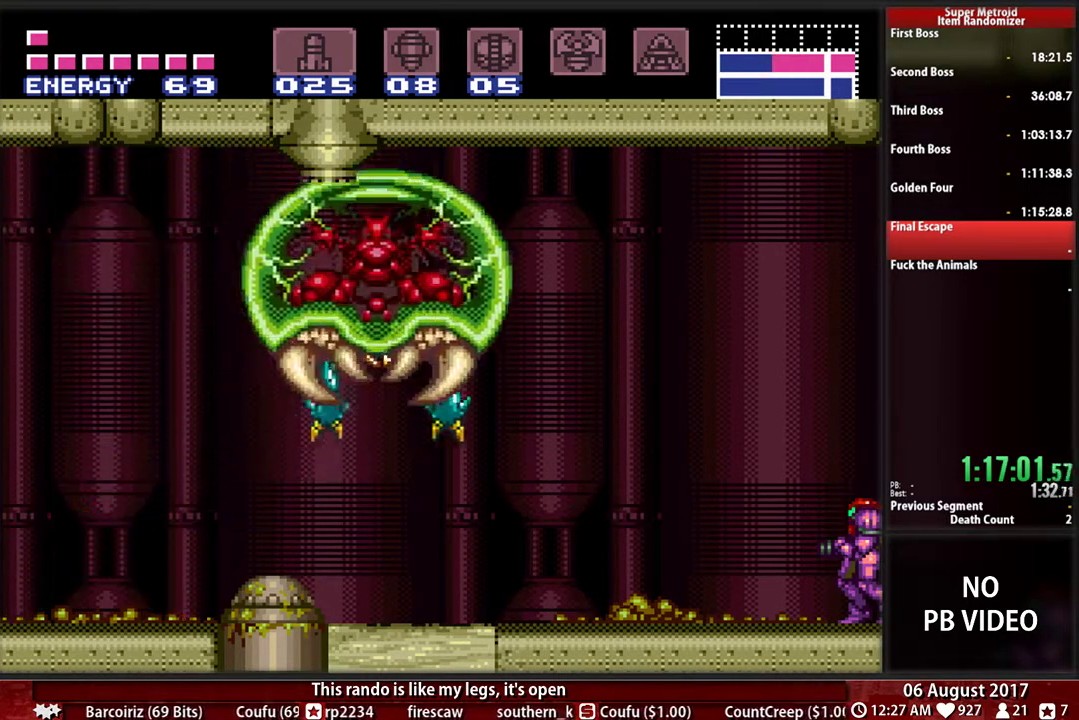
{"buttons": [], "events": []}
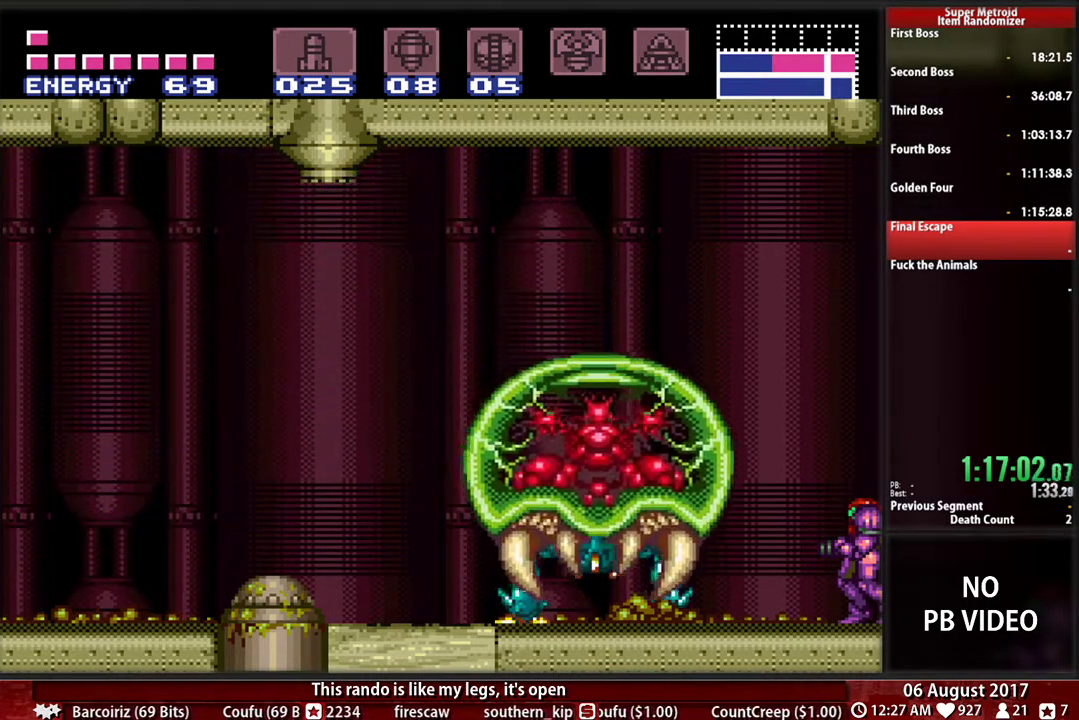
{"buttons": [], "events": []}
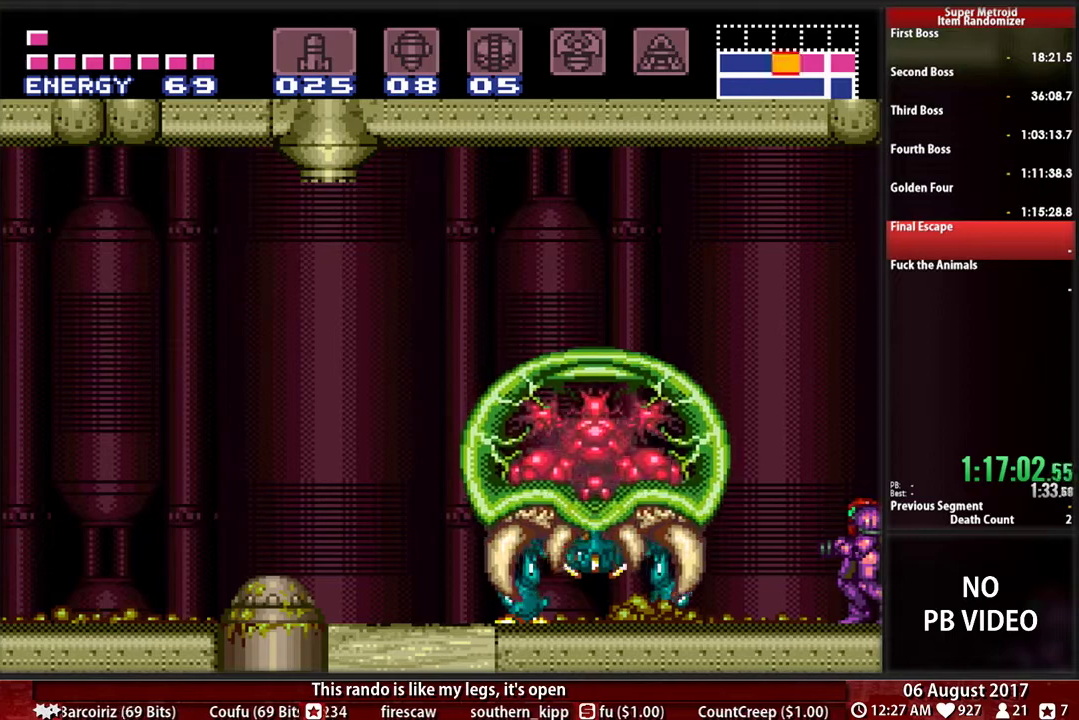
{"buttons": ["X"], "events": [[500, "X", "down"]]}
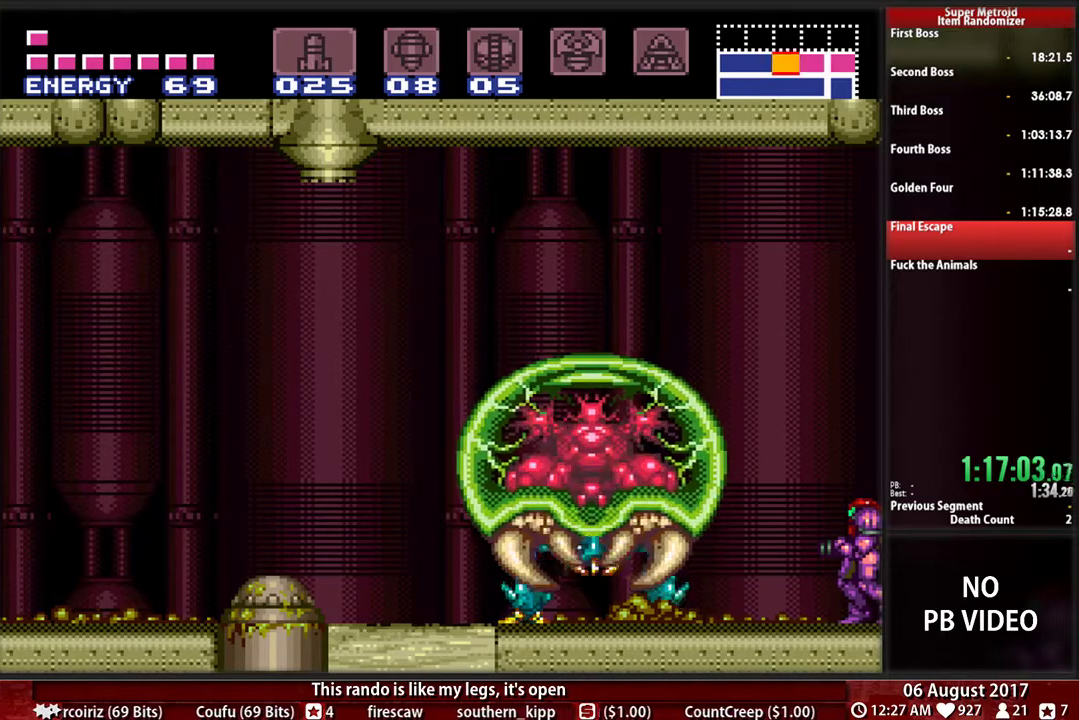
{"buttons": ["A", "B", "X", "L1", "DPAD_LEFT"], "events": [[67, "DPAD_LEFT", "down"], [167, "B", "down"], [200, "L1", "down"], [500, "A", "down"]]}
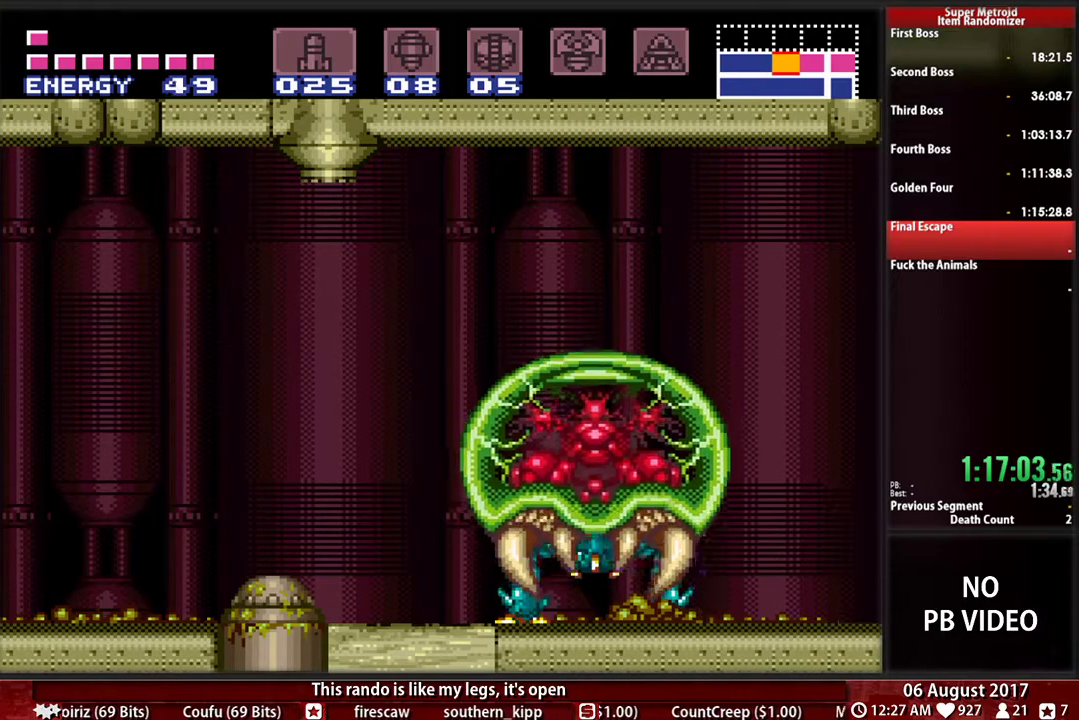
{"buttons": ["A", "B", "X", "L1", "DPAD_LEFT"], "events": [[83, "A", "up"], [83, "B", "up"], [183, "B", "down"], [183, "DPAD_LEFT", "up"], [317, "DPAD_LEFT", "down"], [417, "A", "down"]]}
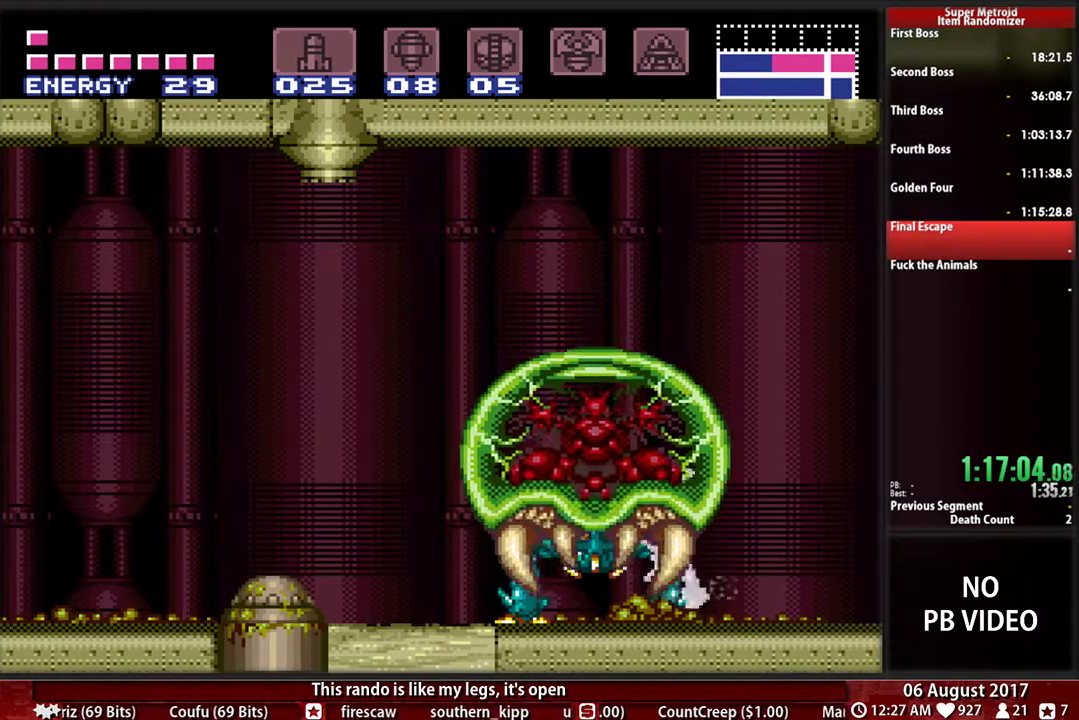
{"buttons": ["B", "X", "L1", "DPAD_RIGHT"], "events": [[33, "A", "up"], [467, "DPAD_LEFT", "up"], [500, "DPAD_RIGHT", "down"]]}
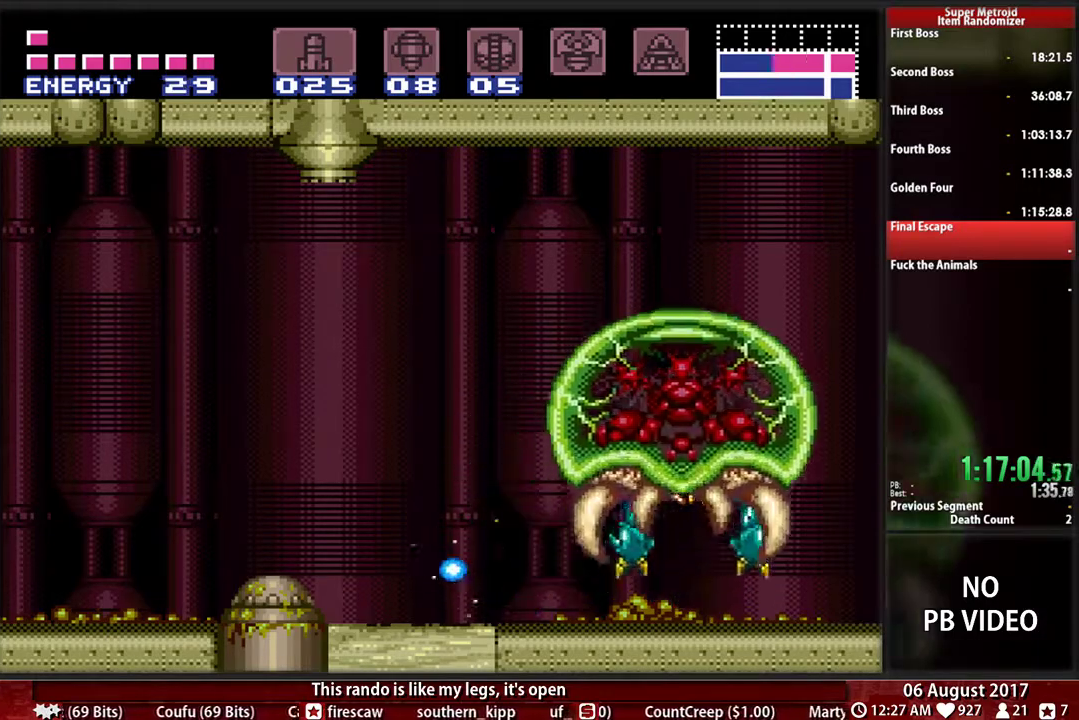
{"buttons": ["A", "B", "X", "L1", "DPAD_RIGHT"], "events": [[467, "A", "down"]]}
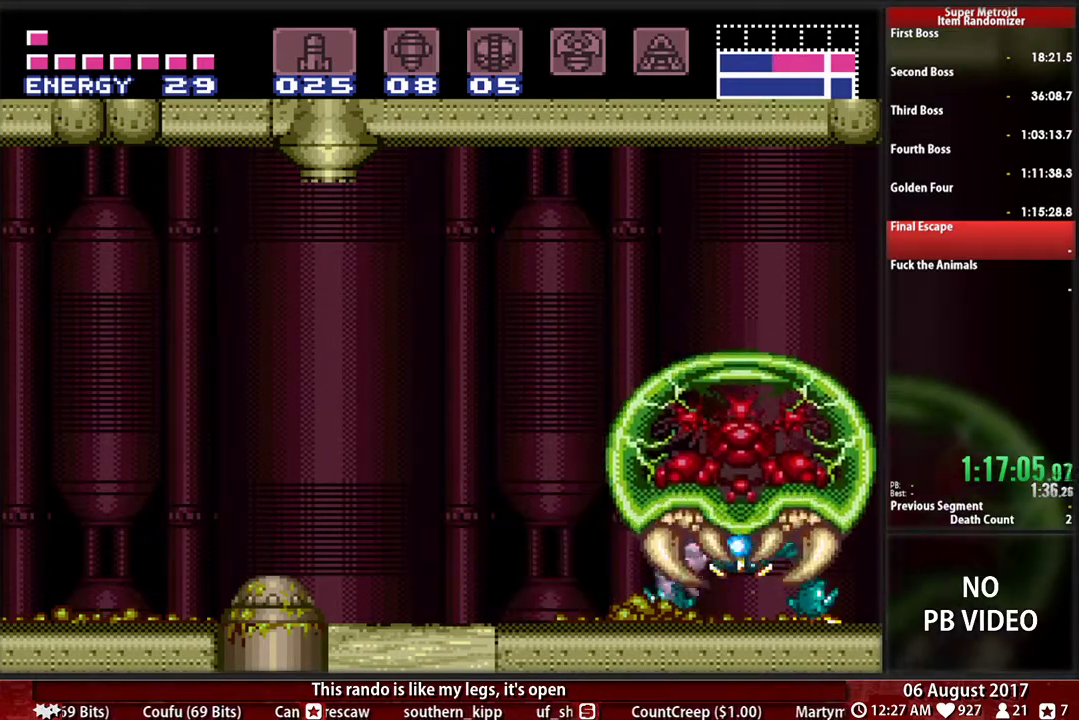
{"buttons": ["B", "X", "L1", "DPAD_RIGHT"], "events": [[33, "A", "up"], [333, "A", "down"], [467, "A", "up"]]}
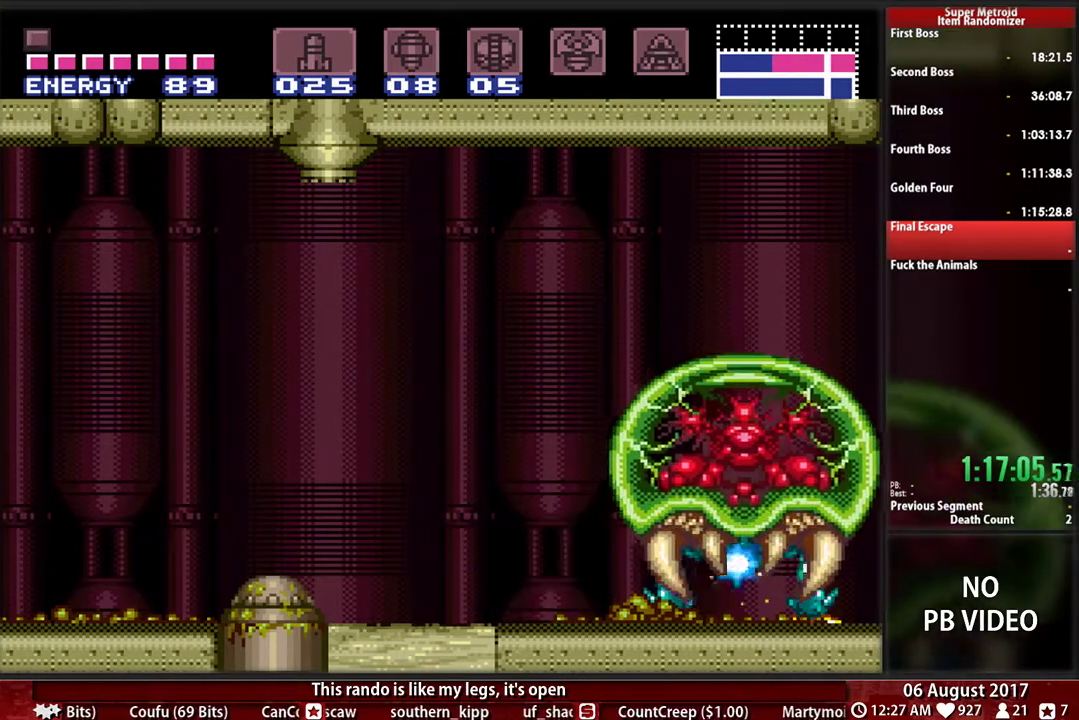
{"buttons": ["A", "B", "X", "L1", "DPAD_RIGHT"], "events": [[200, "A", "down"], [333, "A", "up"], [483, "A", "down"]]}
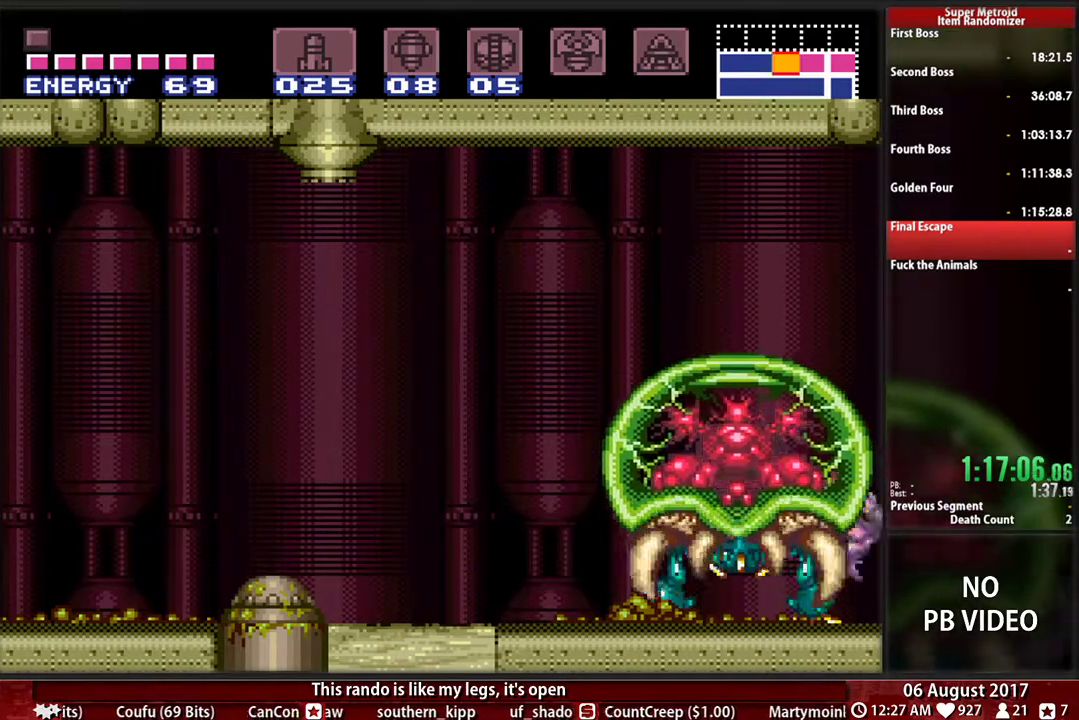
{"buttons": ["B", "X", "L1", "DPAD_LEFT"], "events": [[117, "A", "up"], [150, "B", "up"], [250, "DPAD_RIGHT", "up"], [283, "DPAD_LEFT", "down"], [317, "B", "down"], [367, "B", "up"], [417, "B", "down"]]}
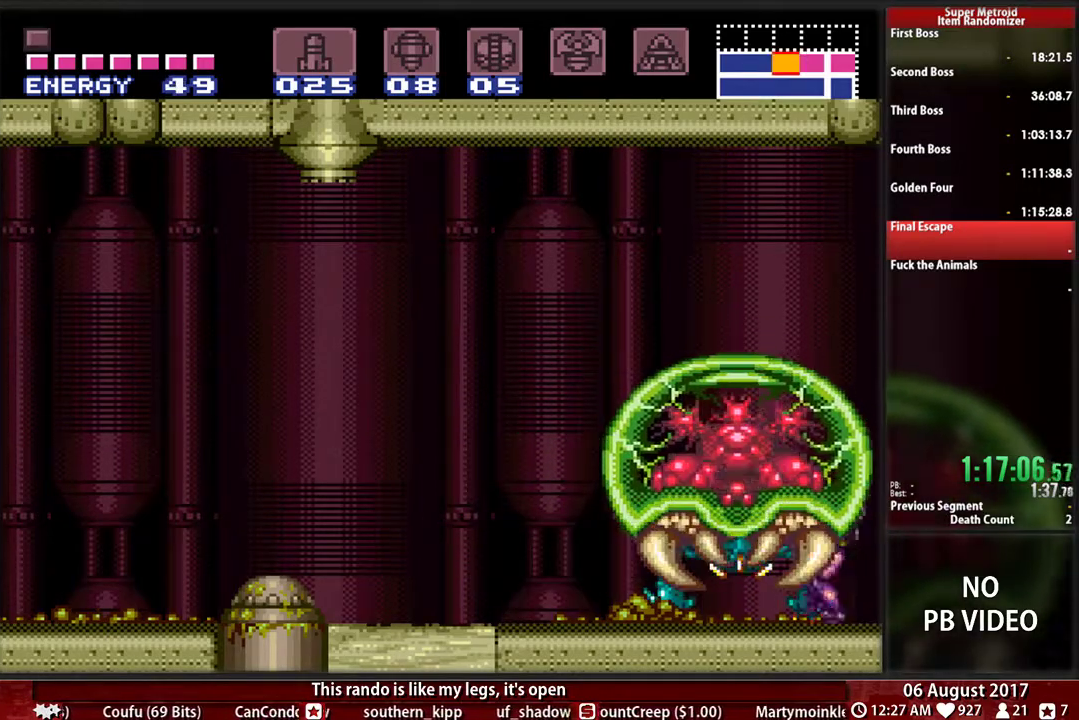
{"buttons": ["B", "X", "L1"], "events": [[67, "A", "down"], [167, "A", "up"], [200, "B", "up"], [300, "B", "down"], [367, "A", "down"], [500, "A", "up"], [500, "DPAD_LEFT", "up"]]}
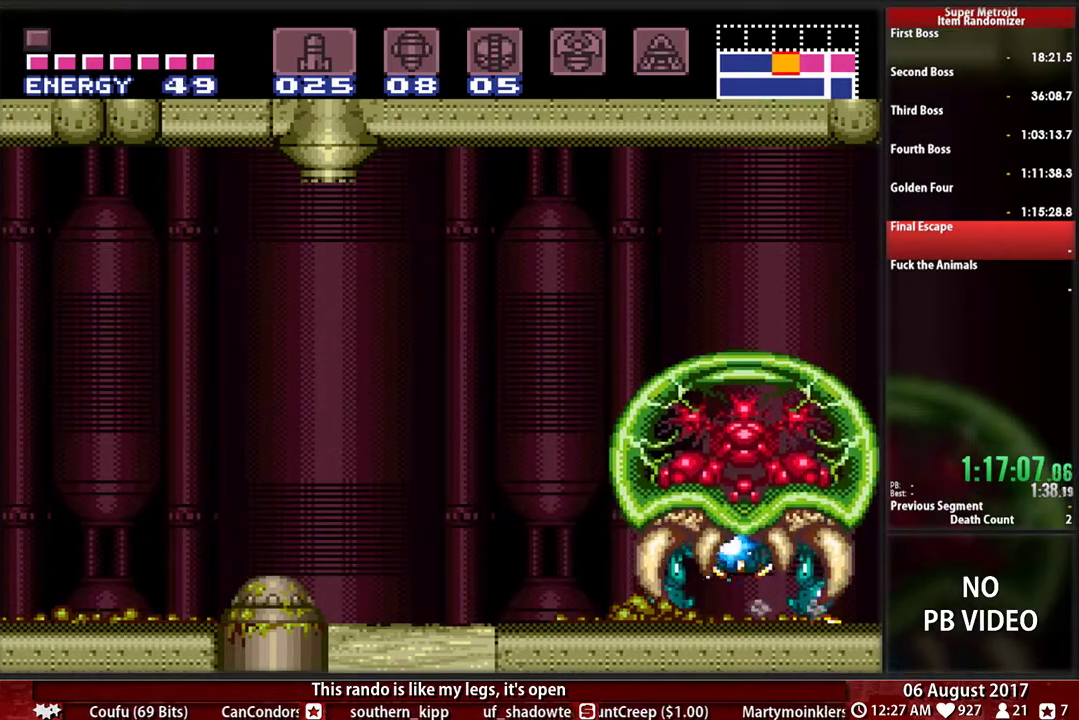
{"buttons": ["B", "X", "L1", "DPAD_LEFT"], "events": [[67, "DPAD_LEFT", "down"], [133, "A", "down"], [200, "DPAD_LEFT", "up"], [233, "A", "up"], [300, "DPAD_LEFT", "down"], [333, "A", "down"], [400, "DPAD_LEFT", "up"], [433, "A", "up"], [467, "DPAD_LEFT", "down"]]}
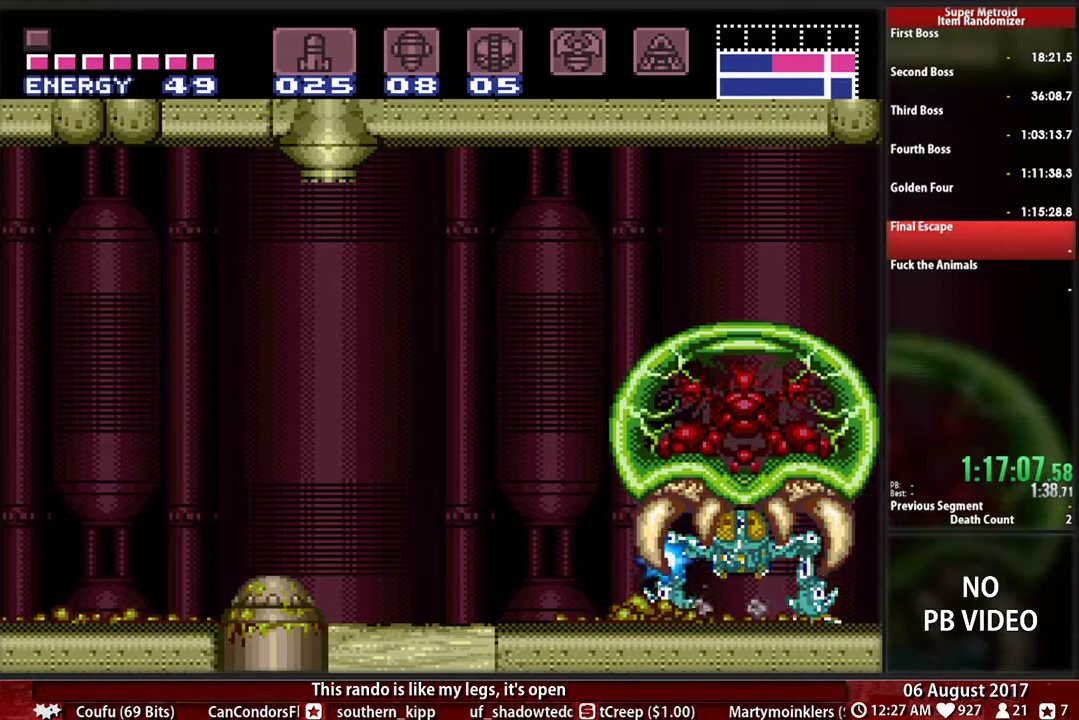
{"buttons": ["B", "X", "L1"], "events": [[50, "A", "down"], [117, "DPAD_LEFT", "up"], [150, "A", "up"], [250, "A", "down"], [267, "DPAD_RIGHT", "down"], [350, "A", "up"], [383, "B", "up"], [450, "B", "down"], [450, "DPAD_RIGHT", "up"]]}
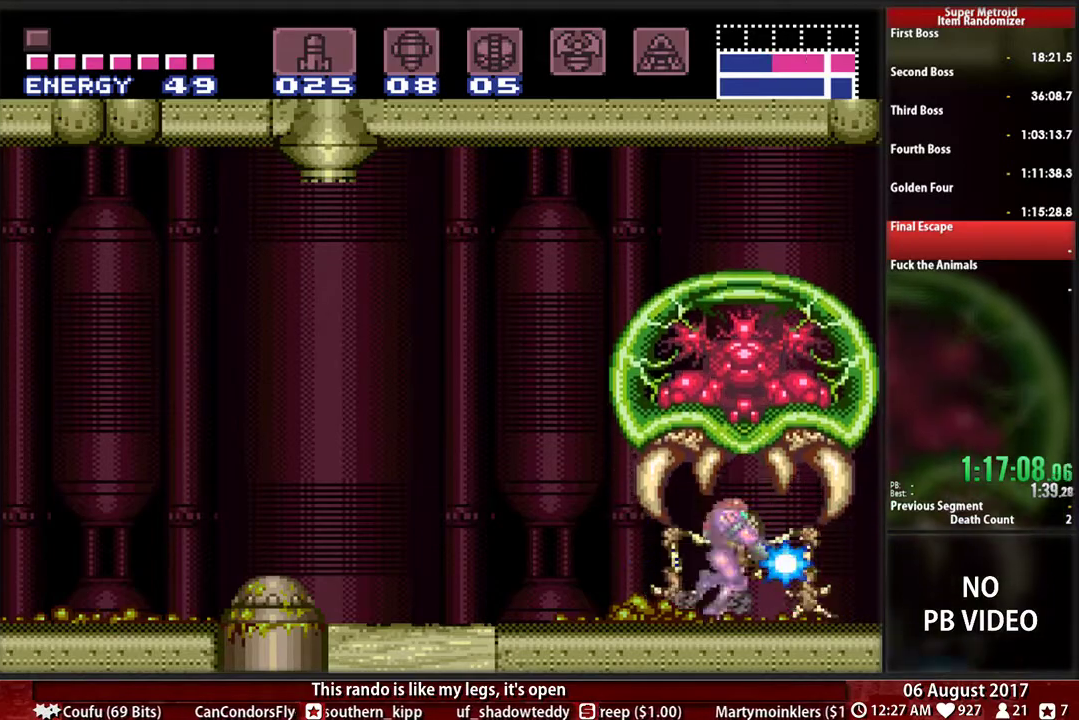
{"buttons": ["X", "L1", "DPAD_RIGHT"], "events": [[17, "DPAD_RIGHT", "down"], [50, "A", "down"], [167, "A", "up"], [167, "DPAD_RIGHT", "up"], [233, "DPAD_RIGHT", "down"], [267, "A", "down"], [333, "A", "up"], [367, "B", "up"], [367, "DPAD_RIGHT", "up"], [467, "DPAD_RIGHT", "down"]]}
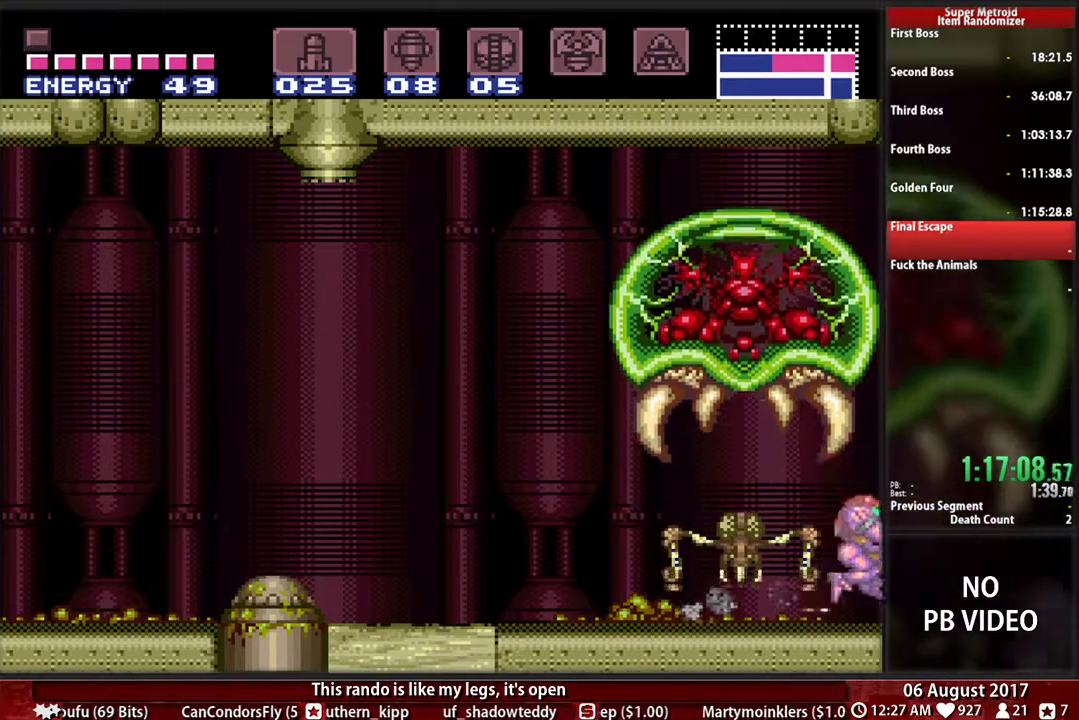
{"buttons": ["X", "L1", "DPAD_UP"], "events": [[100, "DPAD_LEFT", "down"], [100, "DPAD_RIGHT", "up"], [433, "DPAD_LEFT", "up"], [433, "DPAD_UP", "down"]]}
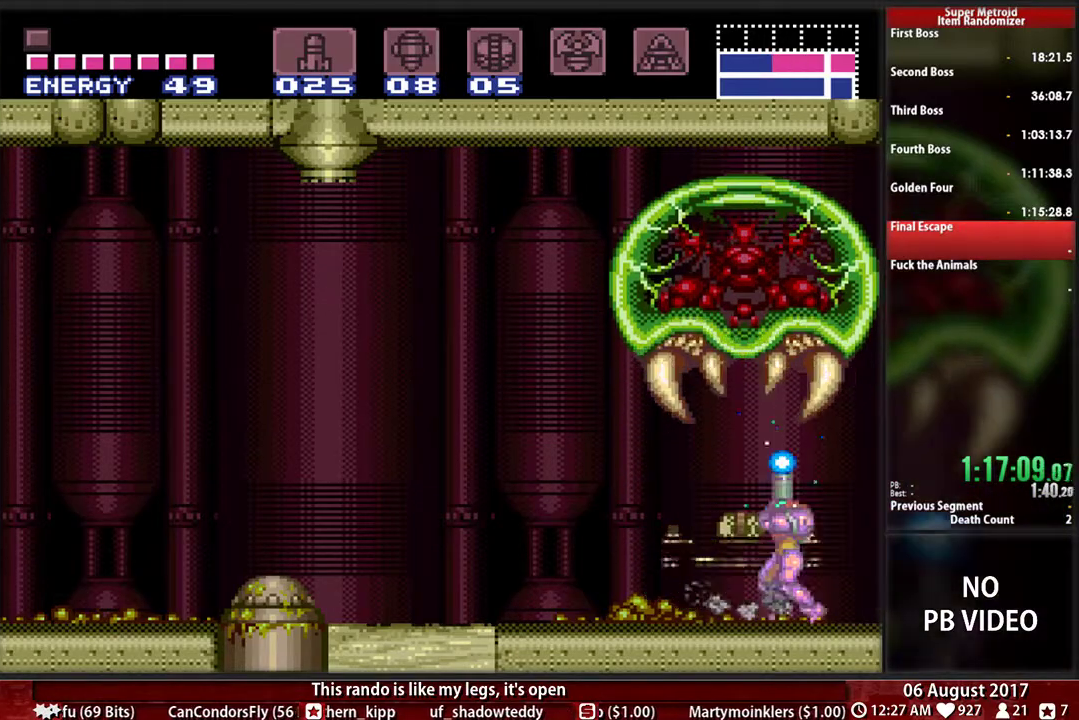
{"buttons": ["B"], "events": [[67, "DPAD_RIGHT", "down"], [100, "DPAD_UP", "up"], [167, "L1", "up"], [367, "B", "down"], [400, "X", "up"], [500, "DPAD_RIGHT", "up"]]}
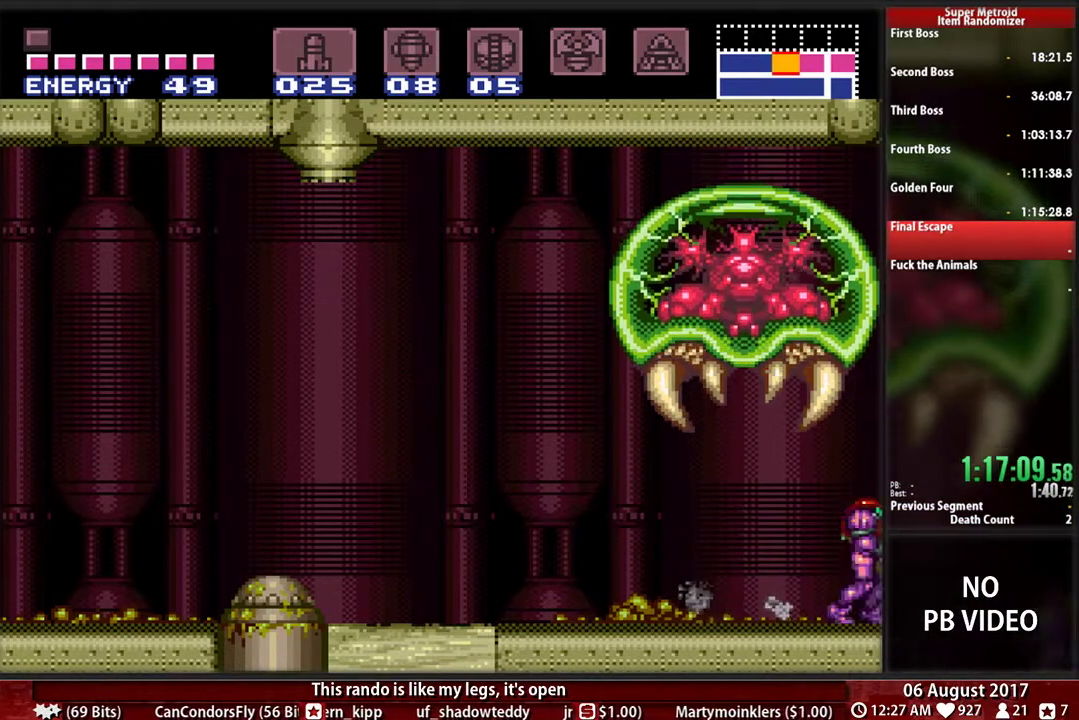
{"buttons": ["B", "DPAD_LEFT"], "events": [[67, "DPAD_LEFT", "down"]]}
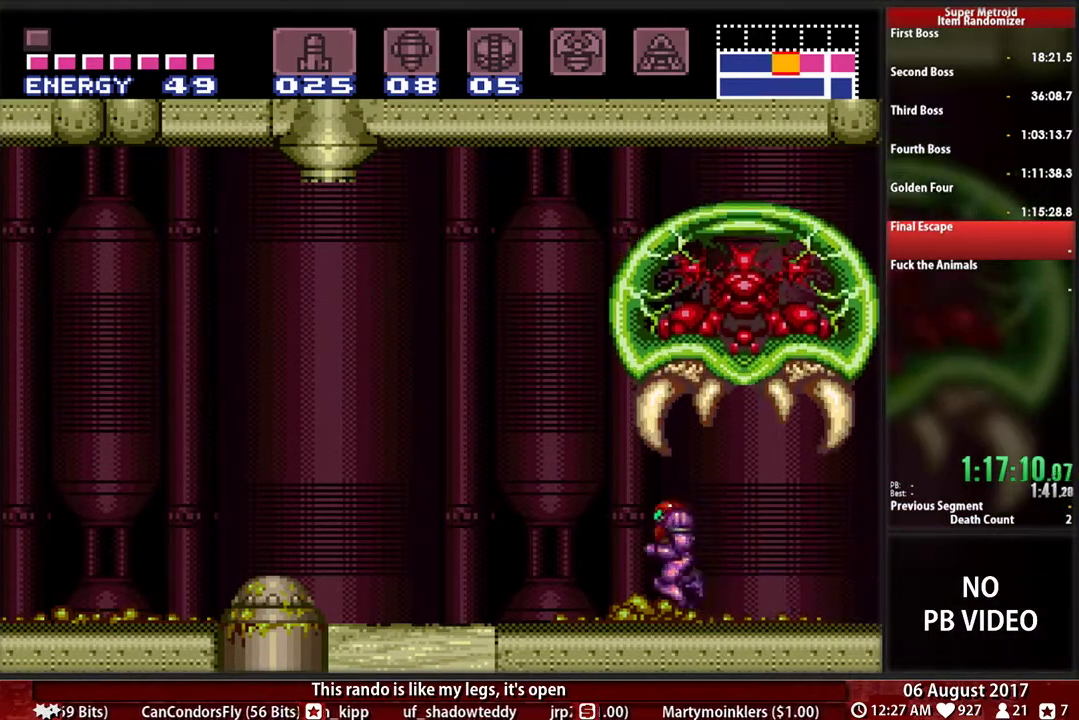
{"buttons": ["A", "DPAD_DOWN"], "events": [[317, "A", "down"], [317, "B", "up"], [417, "DPAD_DOWN", "down"], [417, "DPAD_LEFT", "up"]]}
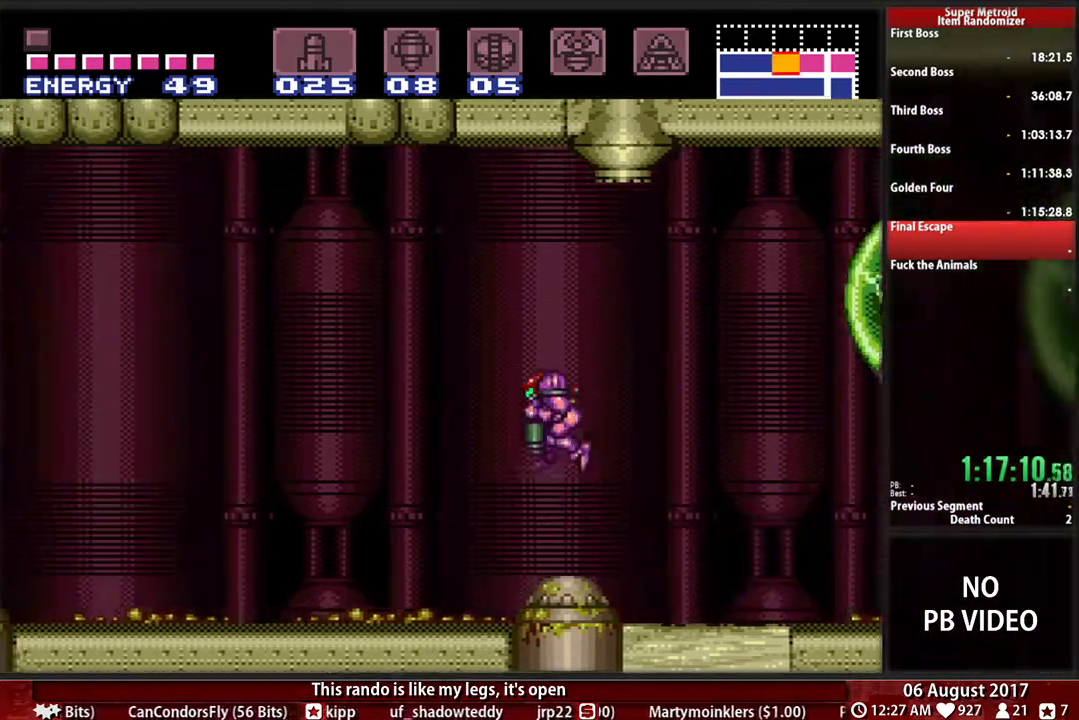
{"buttons": ["A", "DPAD_LEFT"], "events": [[50, "DPAD_DOWN", "up"], [150, "DPAD_DOWN", "down"], [217, "DPAD_LEFT", "down"], [300, "DPAD_DOWN", "up"]]}
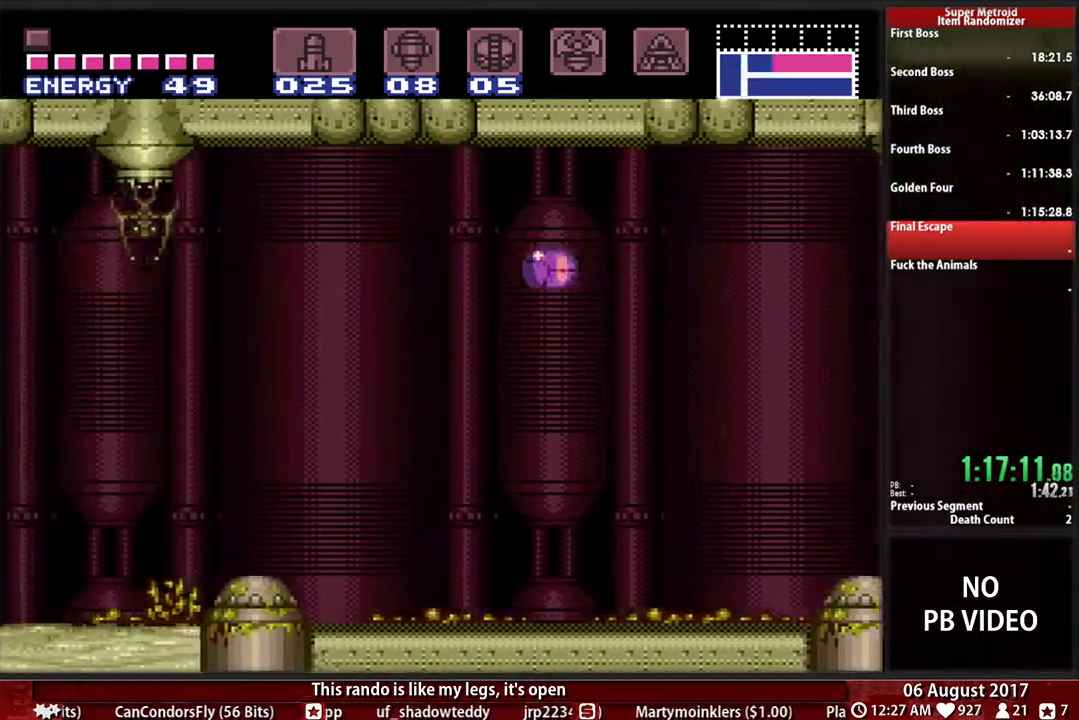
{"buttons": ["A", "DPAD_LEFT"], "events": []}
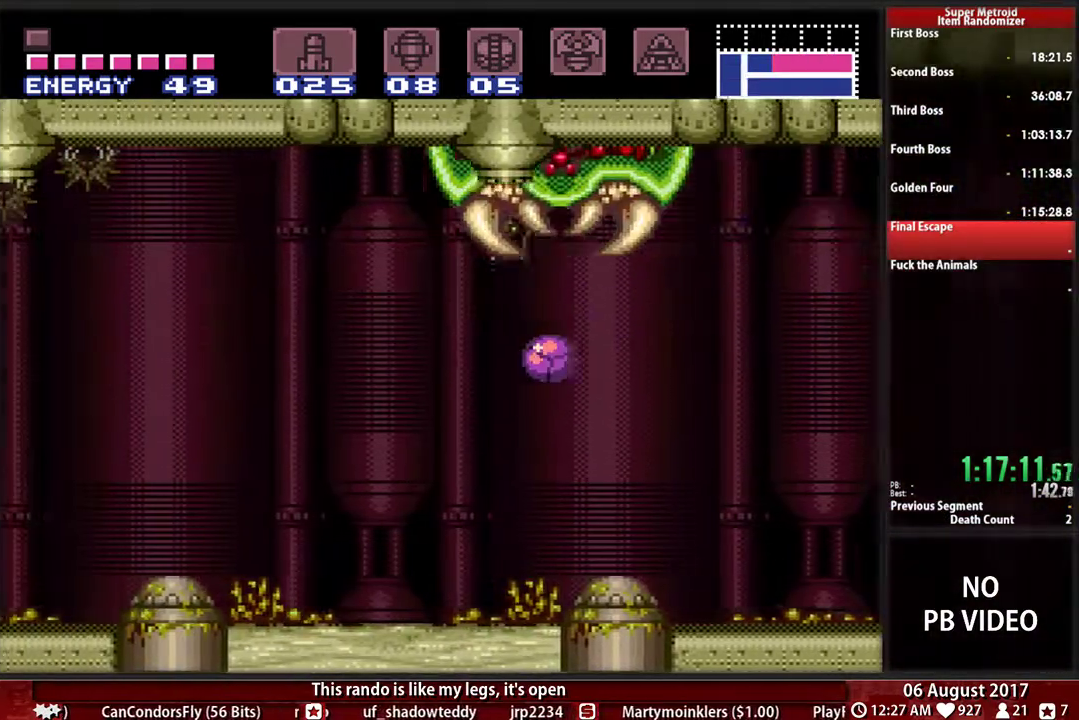
{"buttons": ["A"], "events": [[300, "DPAD_LEFT", "up"]]}
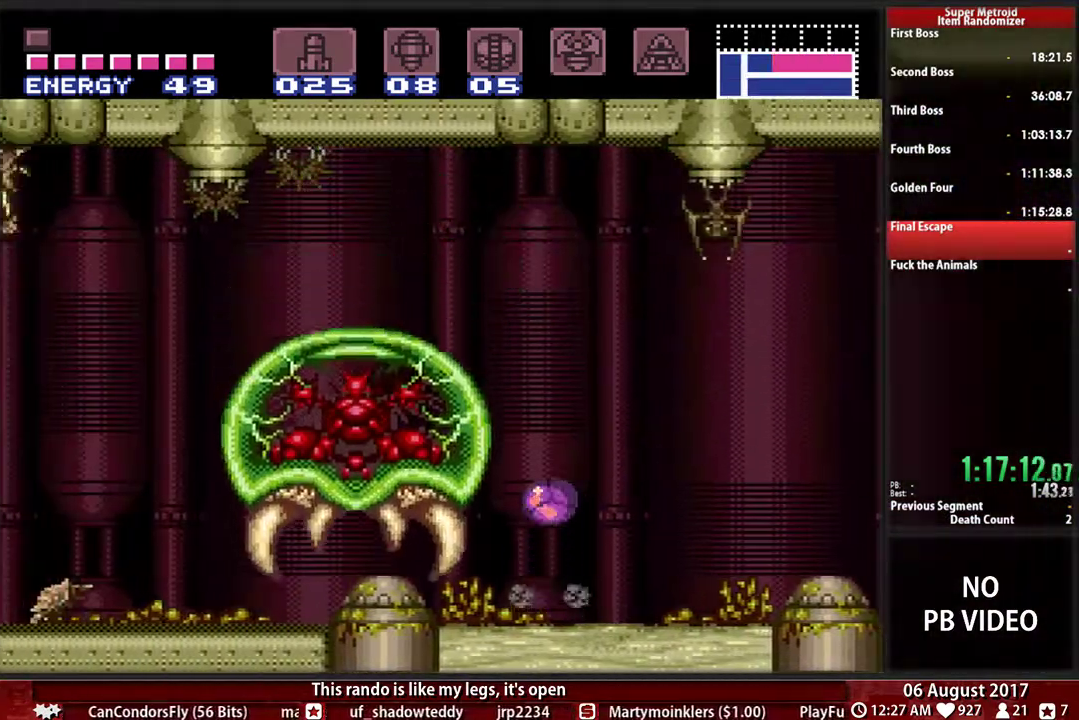
{"buttons": ["A", "DPAD_LEFT"], "events": [[167, "DPAD_LEFT", "down"]]}
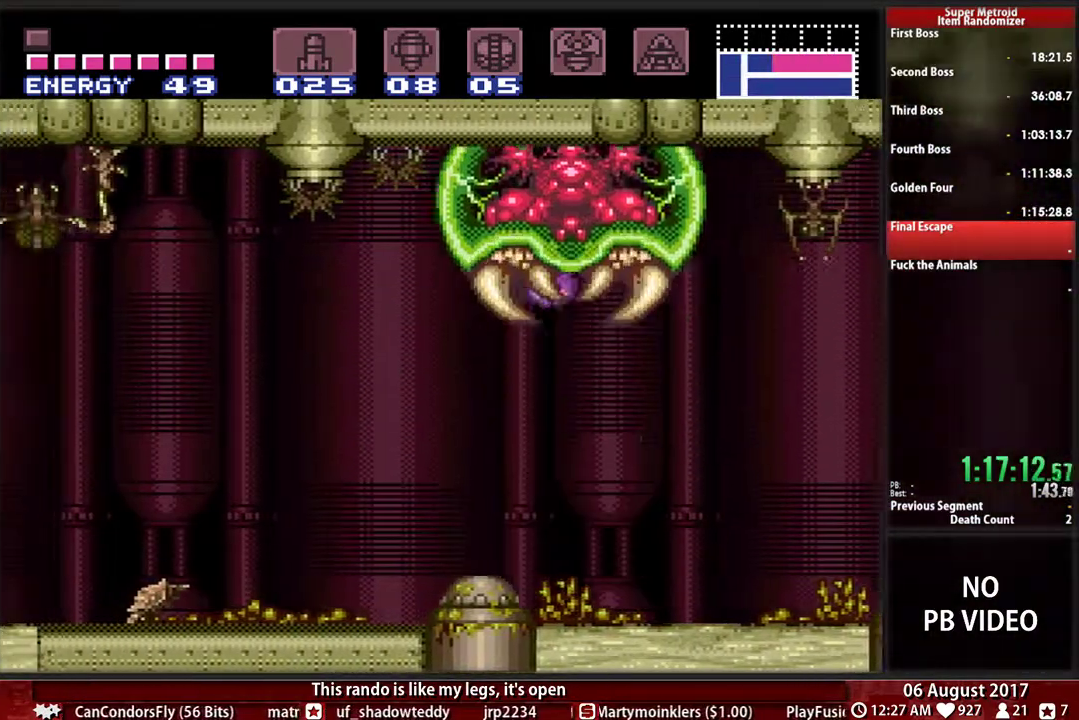
{"buttons": ["B", "DPAD_LEFT"], "events": [[283, "A", "up"], [483, "B", "down"]]}
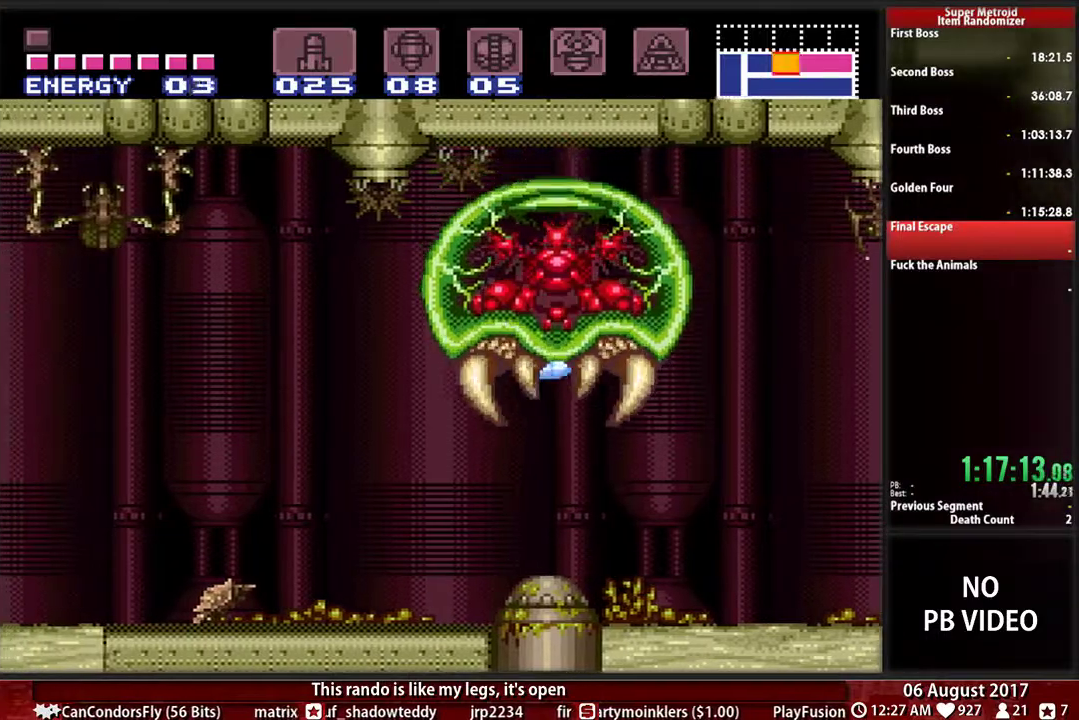
{"buttons": ["B", "DPAD_LEFT"], "events": [[317, "DPAD_UP", "down"], [350, "DPAD_LEFT", "up"], [417, "DPAD_LEFT", "down"], [483, "DPAD_UP", "up"]]}
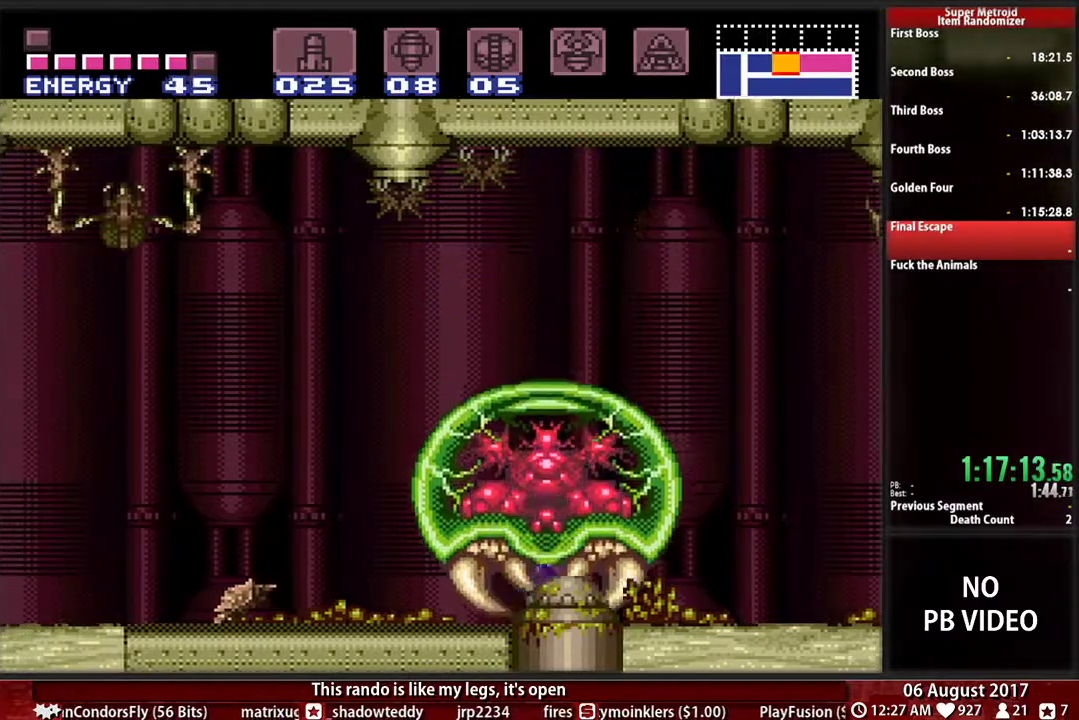
{"buttons": ["B", "DPAD_LEFT"], "events": []}
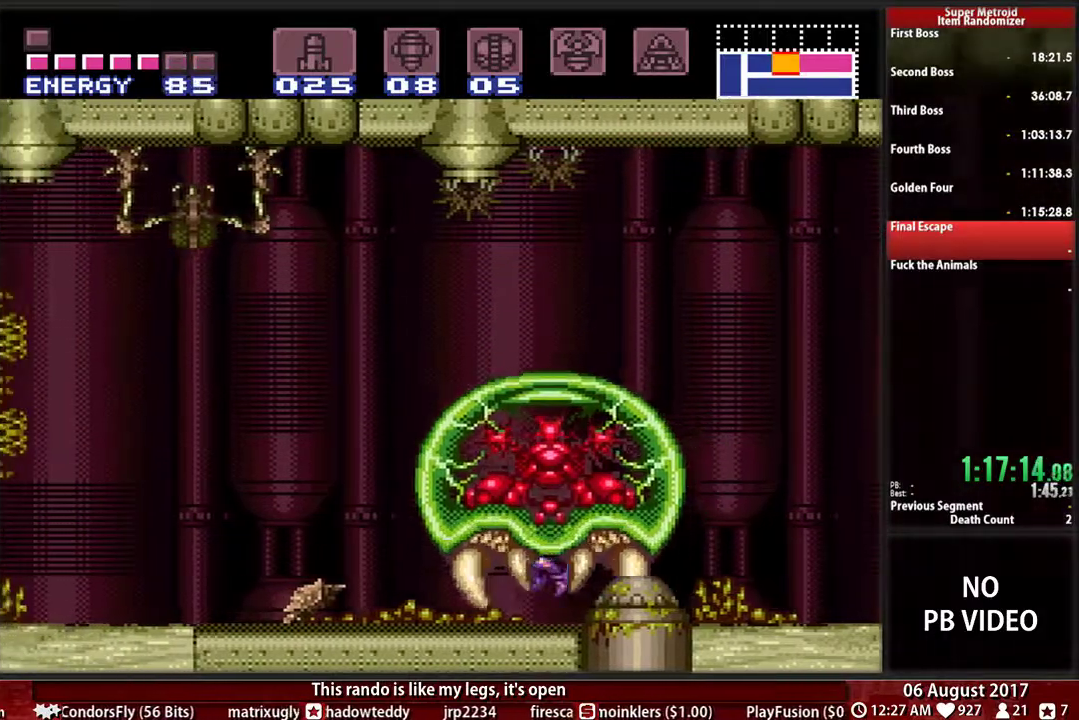
{"buttons": ["B", "DPAD_LEFT"], "events": []}
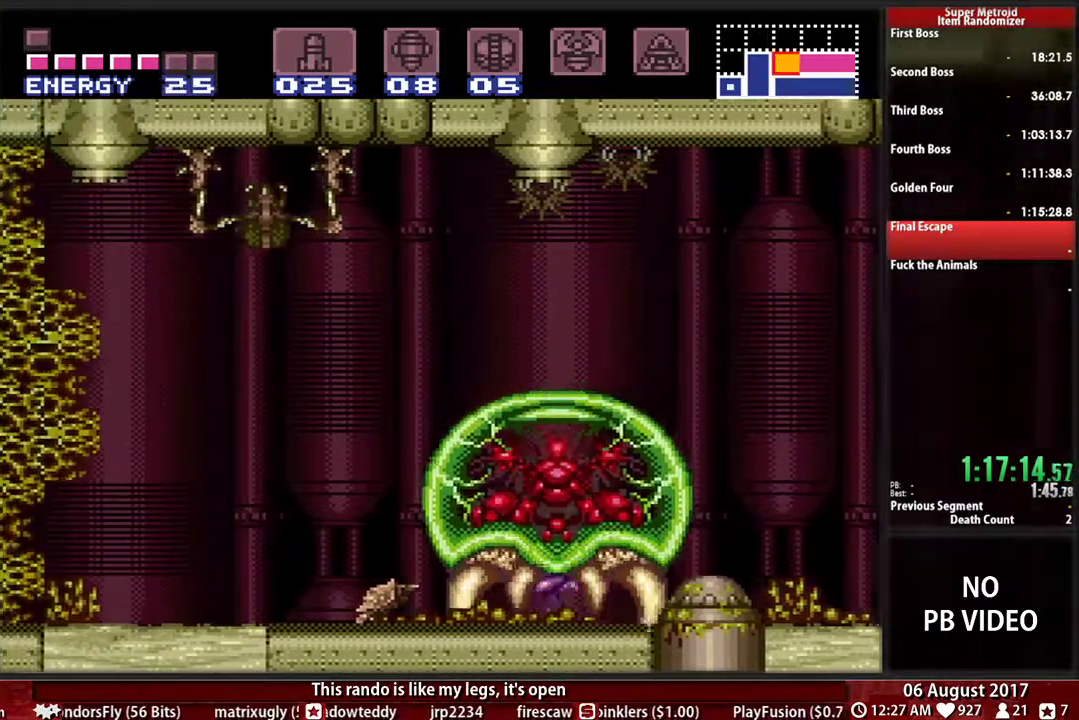
{"buttons": ["B", "DPAD_LEFT"], "events": []}
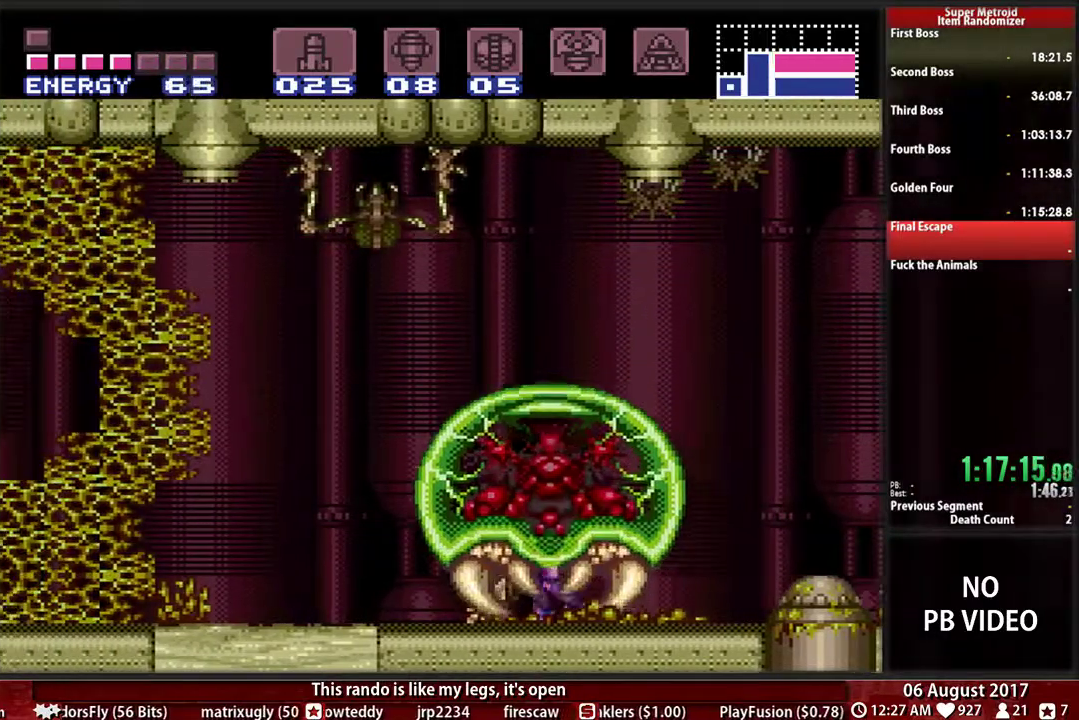
{"buttons": ["B", "DPAD_LEFT"], "events": []}